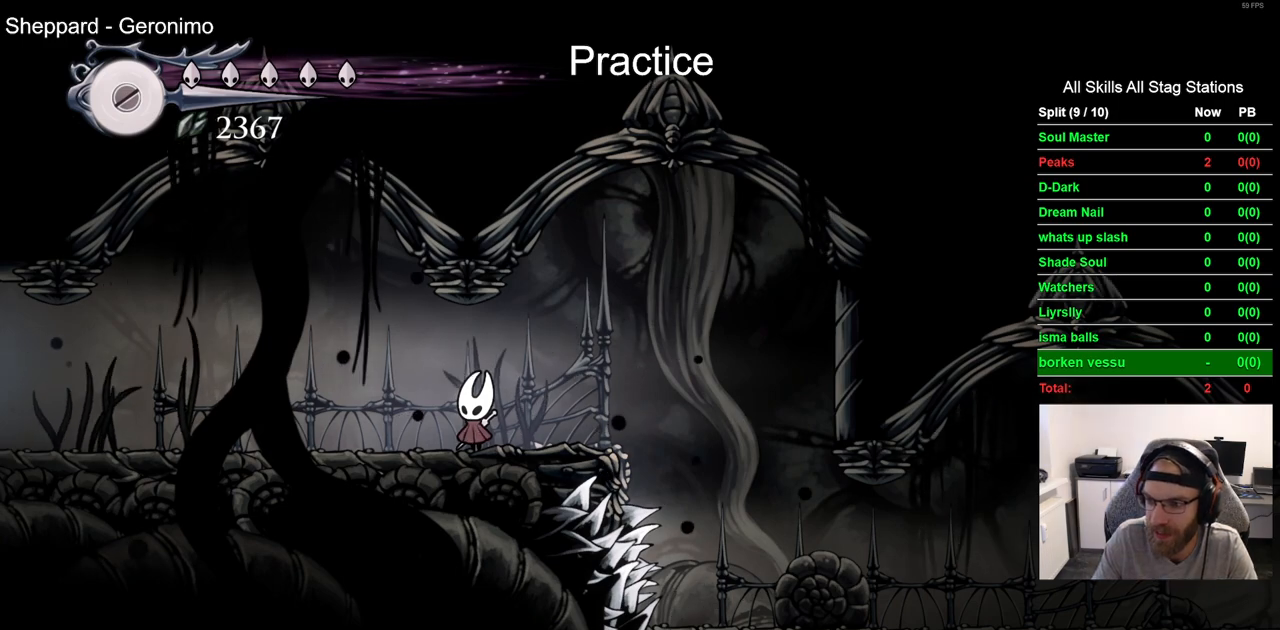
Gameplay with a controller (PlayStation layout); each line is a JSON object with the inputs held at the frame after it (dt_ms = milliseconds from this image to that frame). "events" lists button and stick changes between this image and that frame as [ms after this image, input, new state], when the widget could be followed in between. Not read: L1 R1.
{"dt_ms": 500, "buttons": ["DPAD_LEFT"], "left_stick": "center", "right_stick": "center", "events": [[383, "DPAD_LEFT", "down"]]}
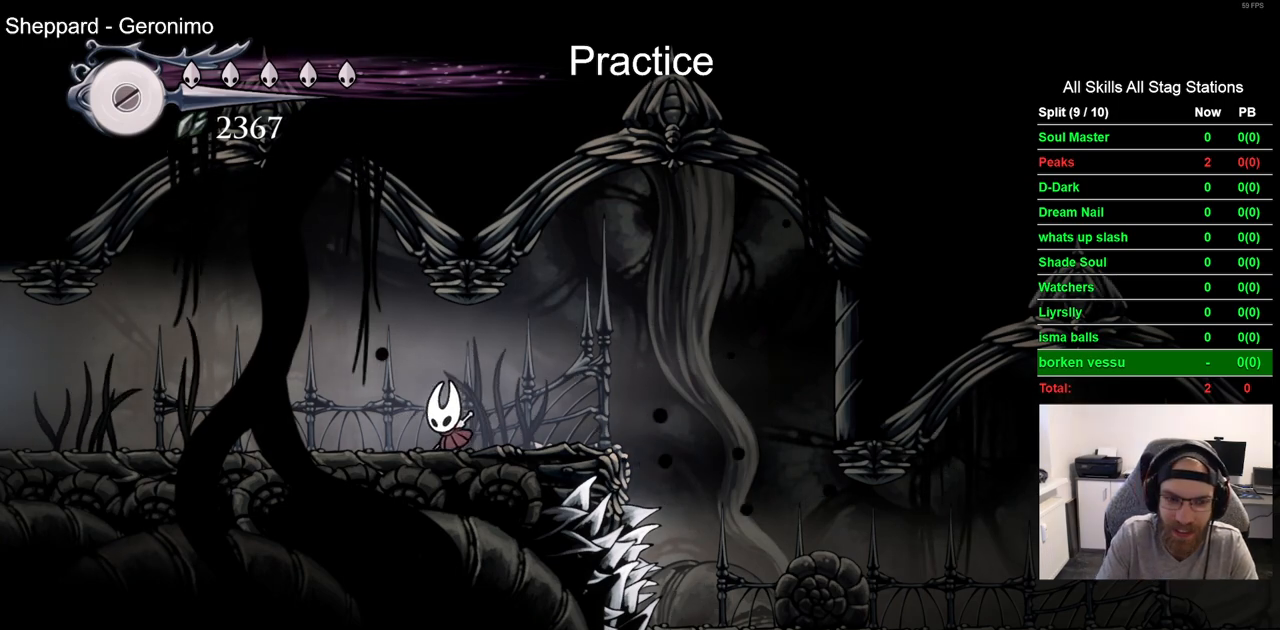
{"dt_ms": 500, "buttons": ["DPAD_LEFT"], "left_stick": "center", "right_stick": "center", "events": []}
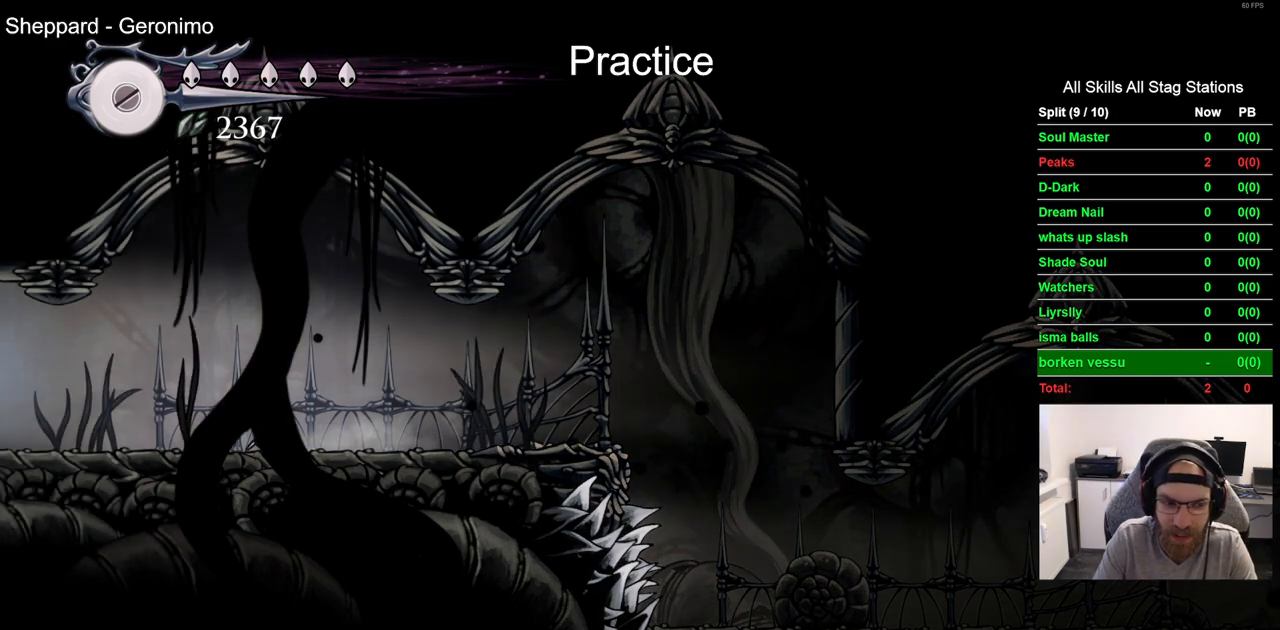
{"dt_ms": 500, "buttons": ["DPAD_LEFT"], "left_stick": "center", "right_stick": "center", "events": [[33, "R2", "down"], [250, "R2", "up"]]}
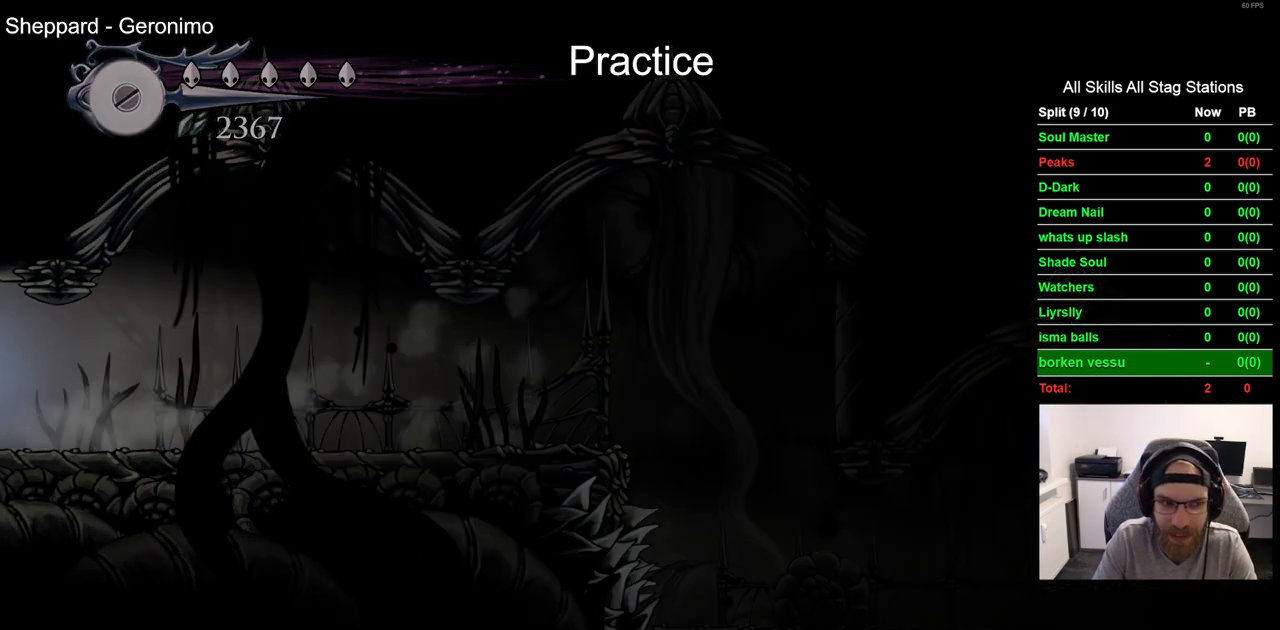
{"dt_ms": 500, "buttons": ["DPAD_LEFT"], "left_stick": "center", "right_stick": "center", "events": [[233, "DPAD_LEFT", "up"], [417, "DPAD_LEFT", "down"]]}
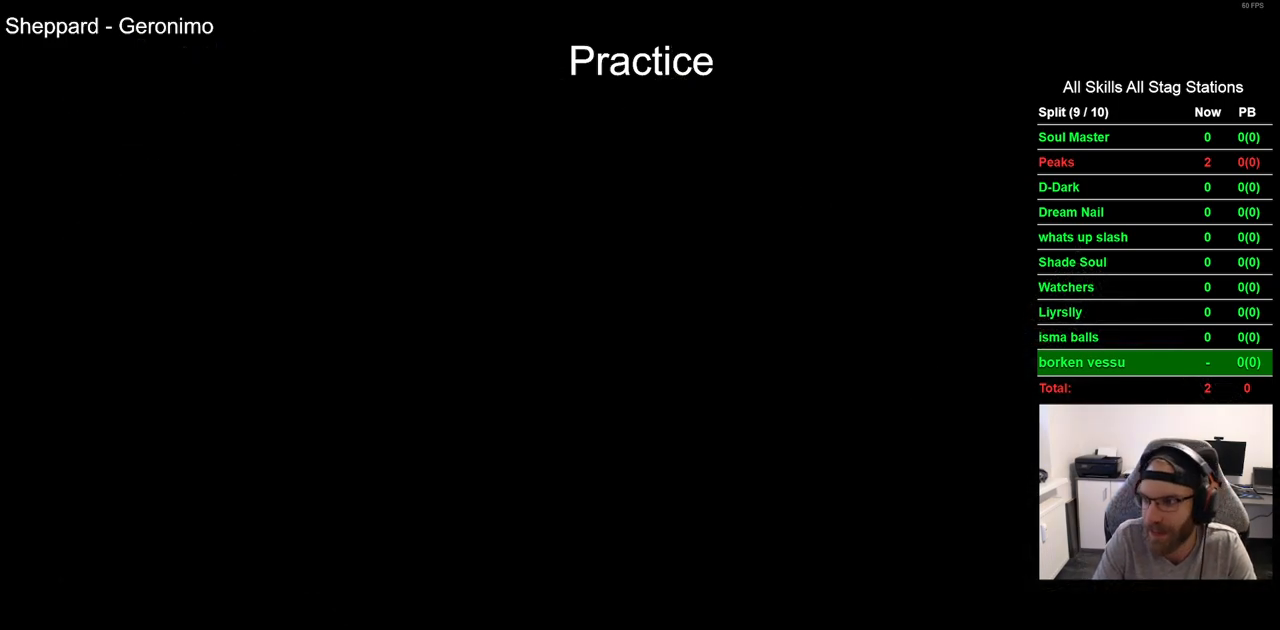
{"dt_ms": 500, "buttons": ["DPAD_LEFT"], "left_stick": "center", "right_stick": "center", "events": []}
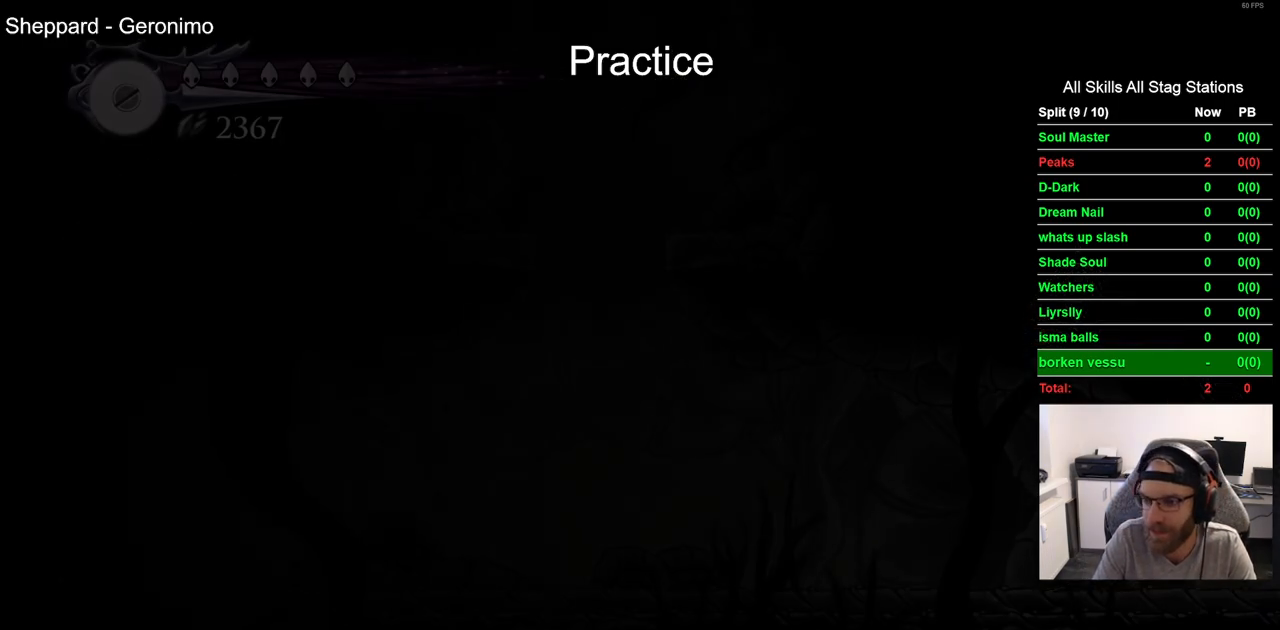
{"dt_ms": 500, "buttons": ["DPAD_LEFT"], "left_stick": "center", "right_stick": "center", "events": []}
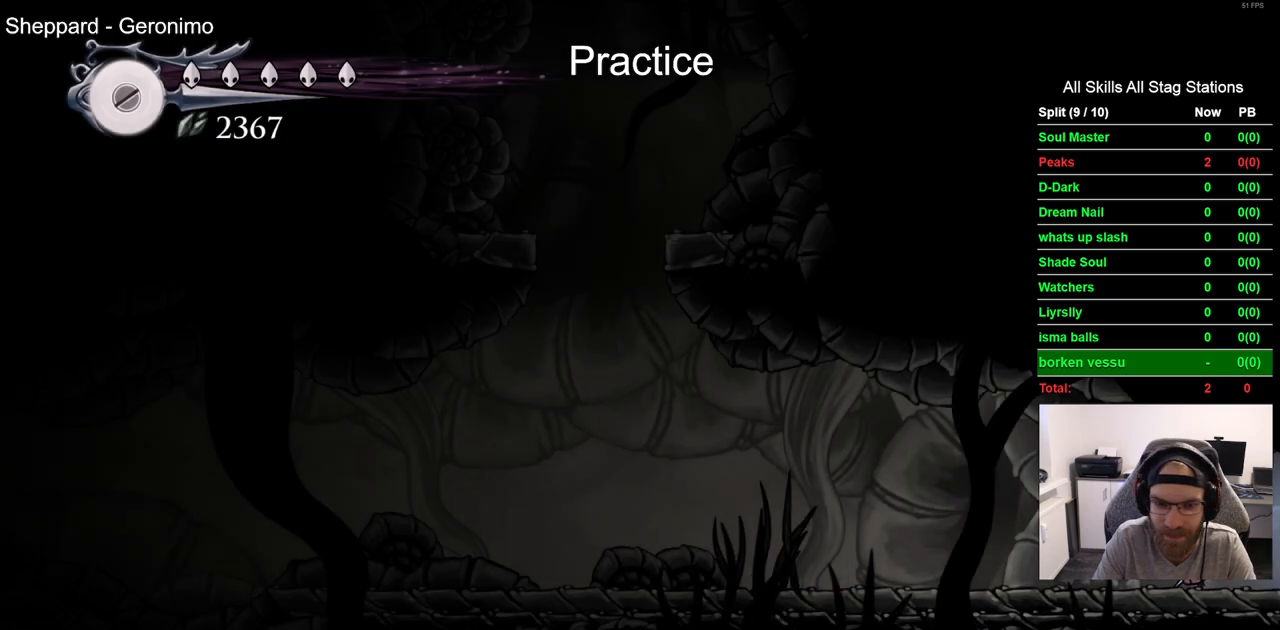
{"dt_ms": 500, "buttons": ["DPAD_LEFT"], "left_stick": "center", "right_stick": "center", "events": [[133, "R2", "down"], [350, "R2", "up"]]}
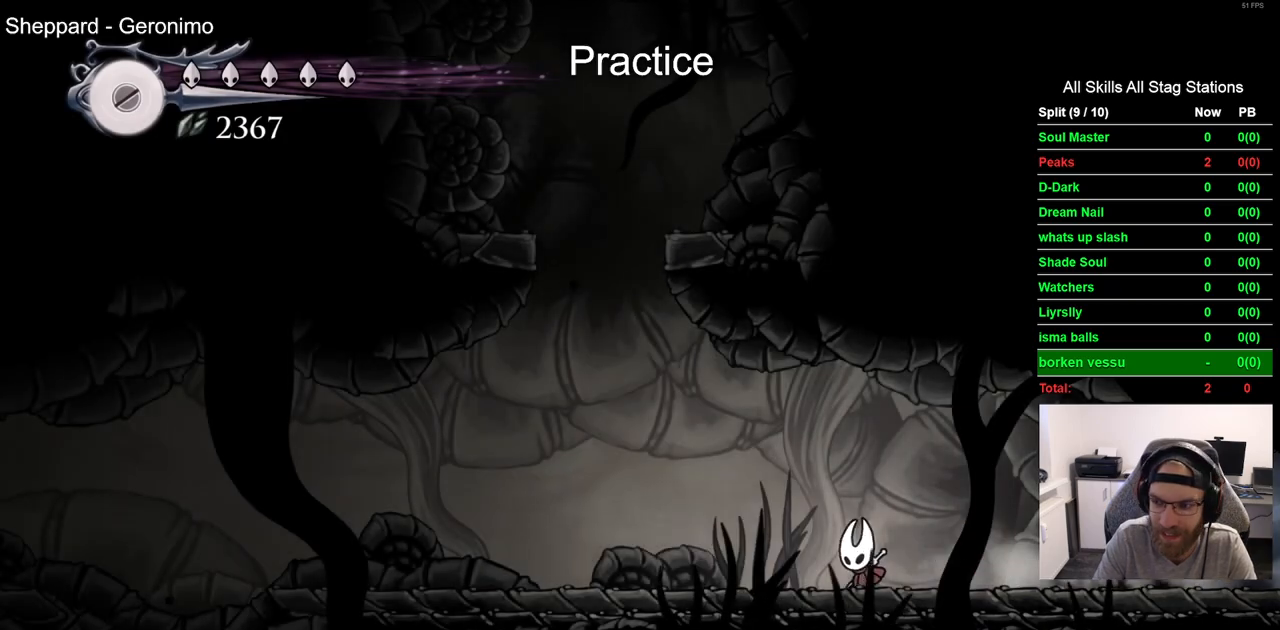
{"dt_ms": 500, "buttons": ["DPAD_LEFT"], "left_stick": "center", "right_stick": "center", "events": [[267, "R2", "down"], [467, "R2", "up"]]}
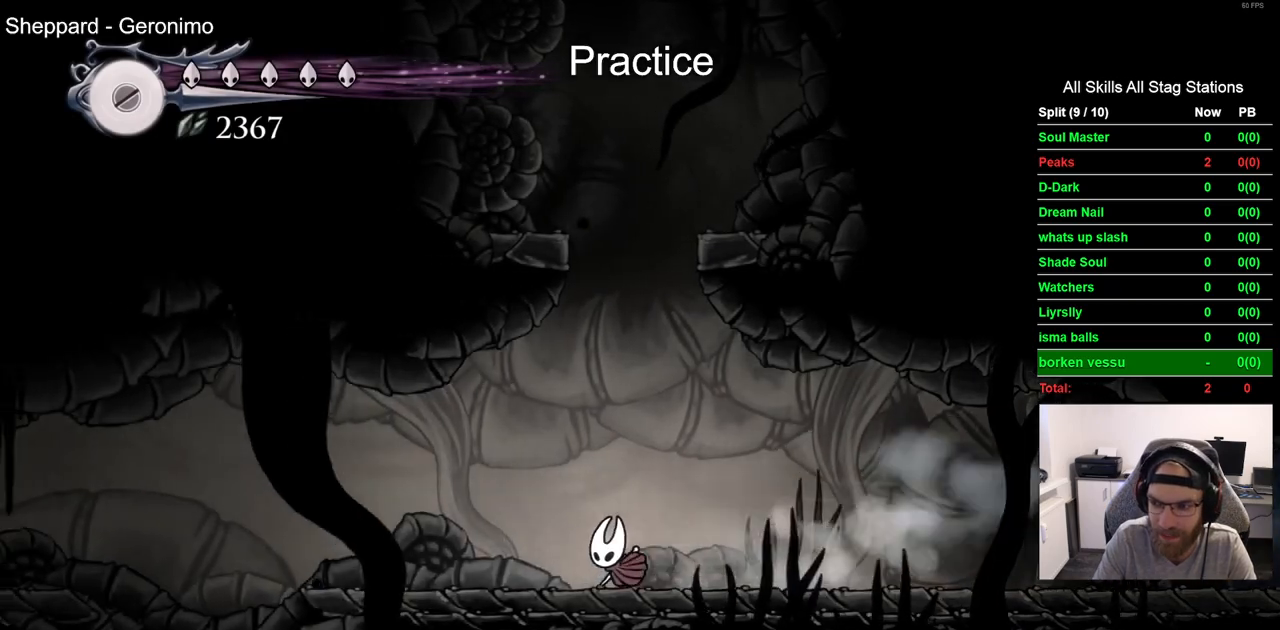
{"dt_ms": 500, "buttons": ["R2", "DPAD_LEFT"], "left_stick": "center", "right_stick": "center", "events": [[433, "R2", "down"]]}
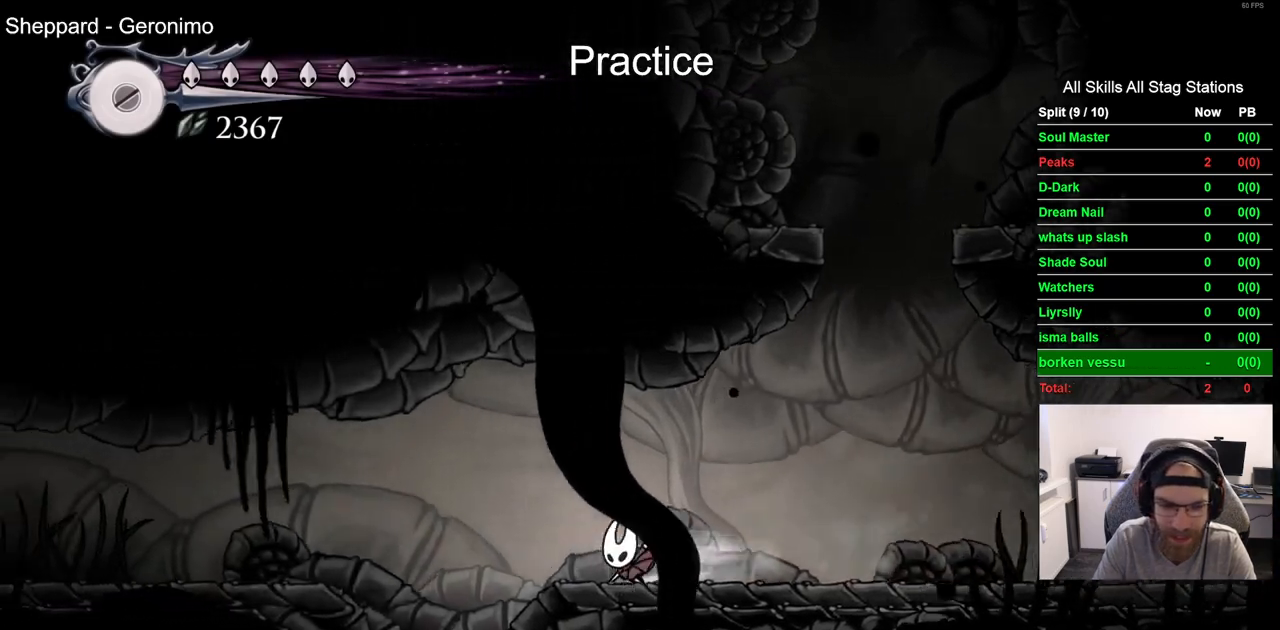
{"dt_ms": 500, "buttons": [], "left_stick": "center", "right_stick": "center", "events": [[117, "R2", "up"], [133, "DPAD_LEFT", "up"], [300, "DPAD_RIGHT", "down"], [433, "DPAD_RIGHT", "up"]]}
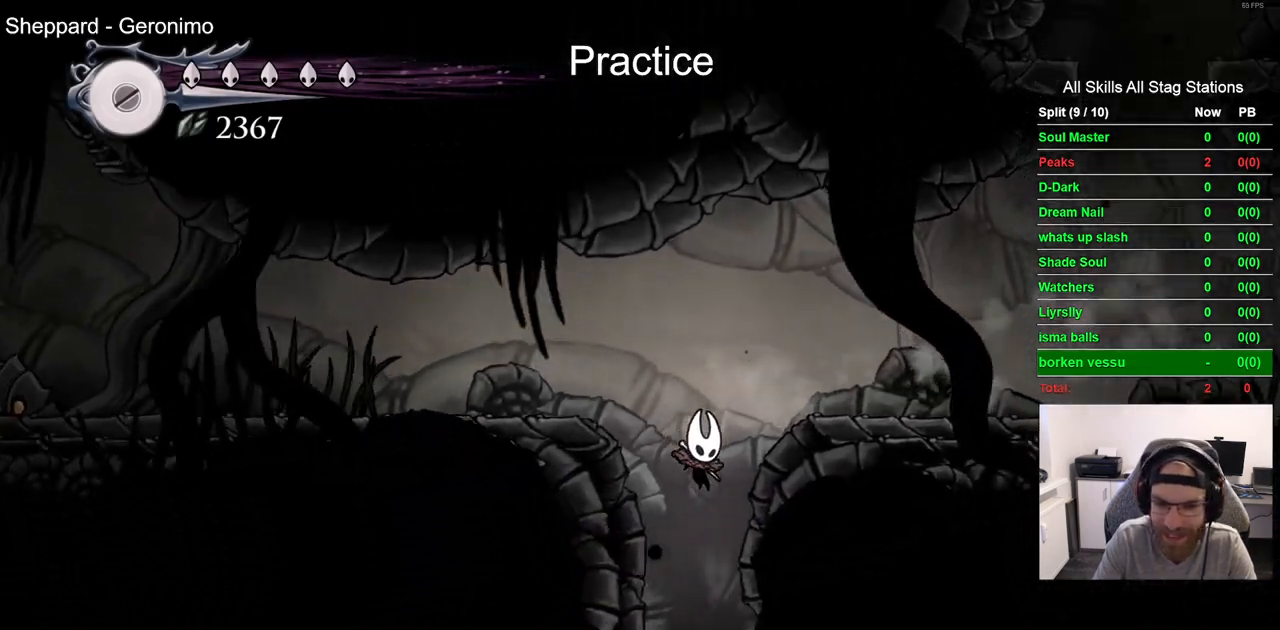
{"dt_ms": 500, "buttons": [], "left_stick": "center", "right_stick": "center", "events": []}
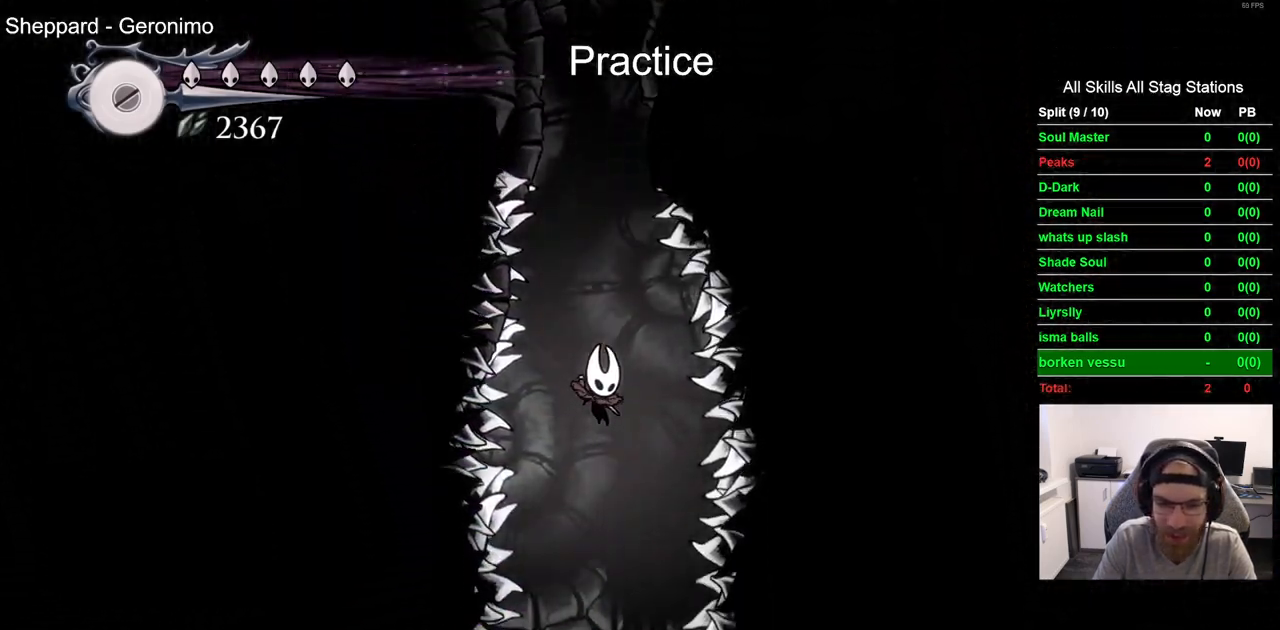
{"dt_ms": 500, "buttons": ["DPAD_LEFT"], "left_stick": "center", "right_stick": "center", "events": [[450, "DPAD_LEFT", "down"]]}
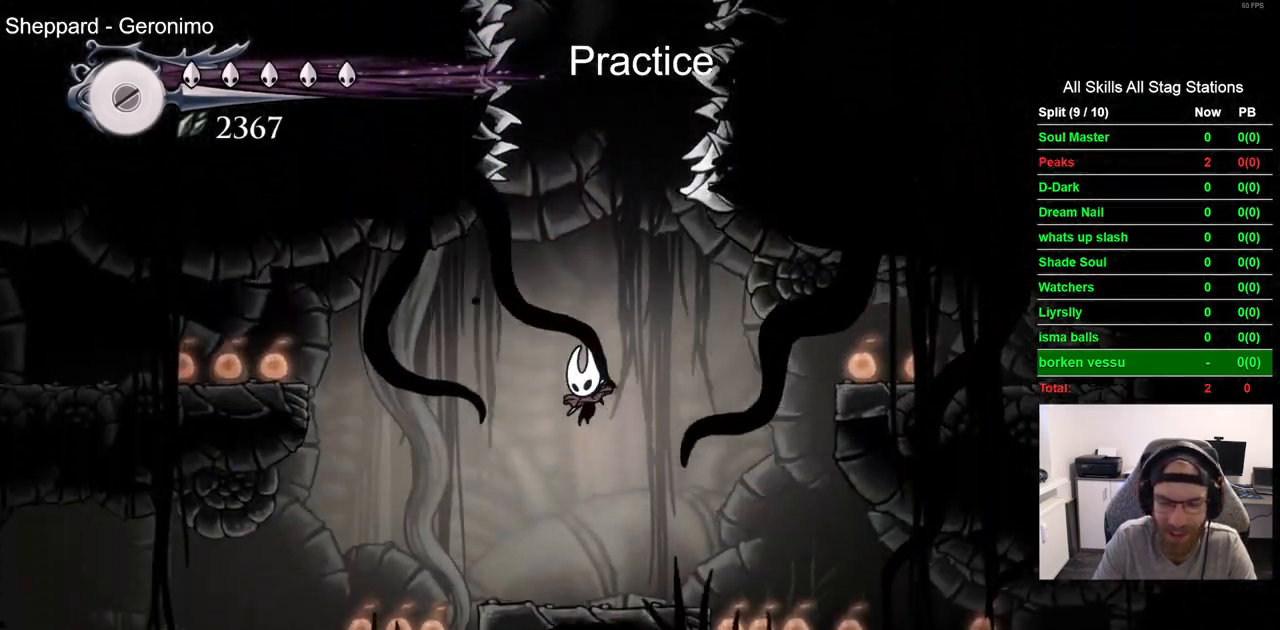
{"dt_ms": 500, "buttons": ["DPAD_LEFT"], "left_stick": "center", "right_stick": "center", "events": [[33, "R2", "down"], [267, "R2", "up"]]}
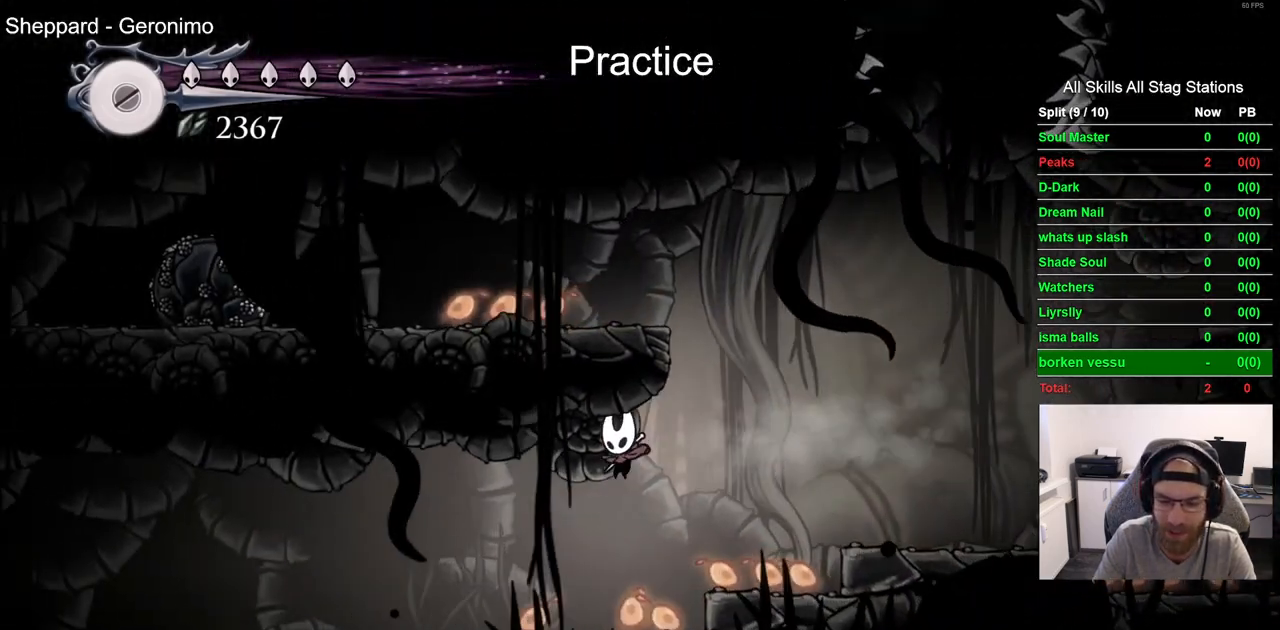
{"dt_ms": 500, "buttons": ["DPAD_LEFT"], "left_stick": "center", "right_stick": "center", "events": [[217, "R2", "down"], [417, "R2", "up"]]}
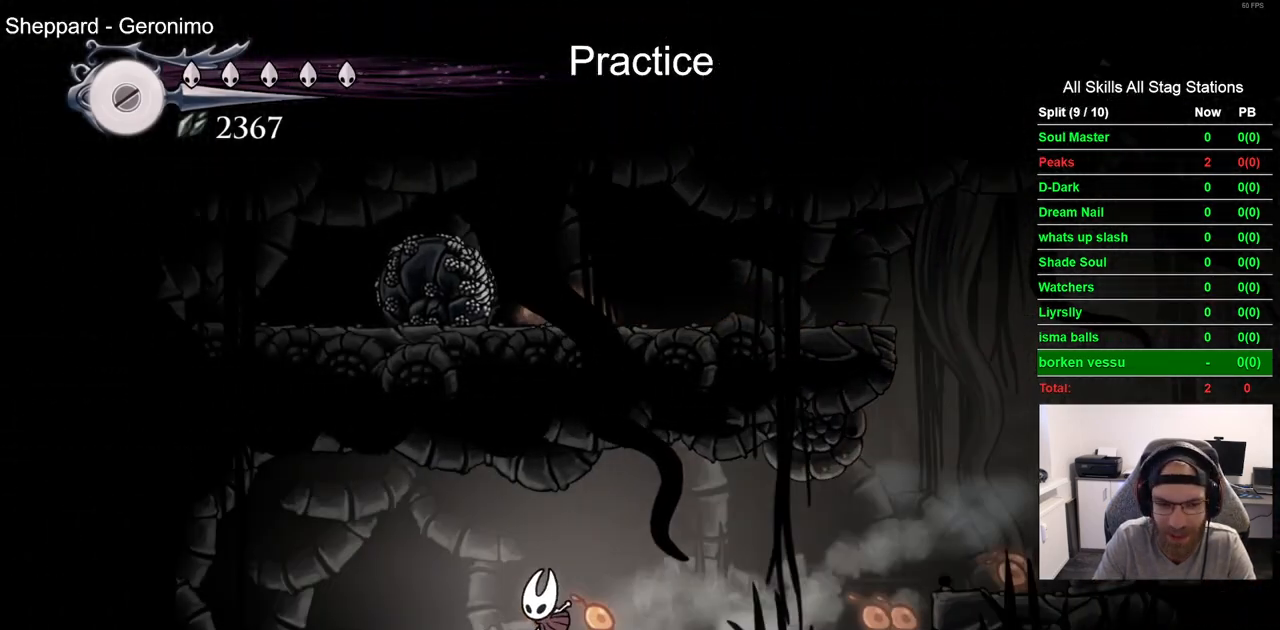
{"dt_ms": 500, "buttons": [], "left_stick": "center", "right_stick": "center", "events": [[167, "DPAD_LEFT", "up"]]}
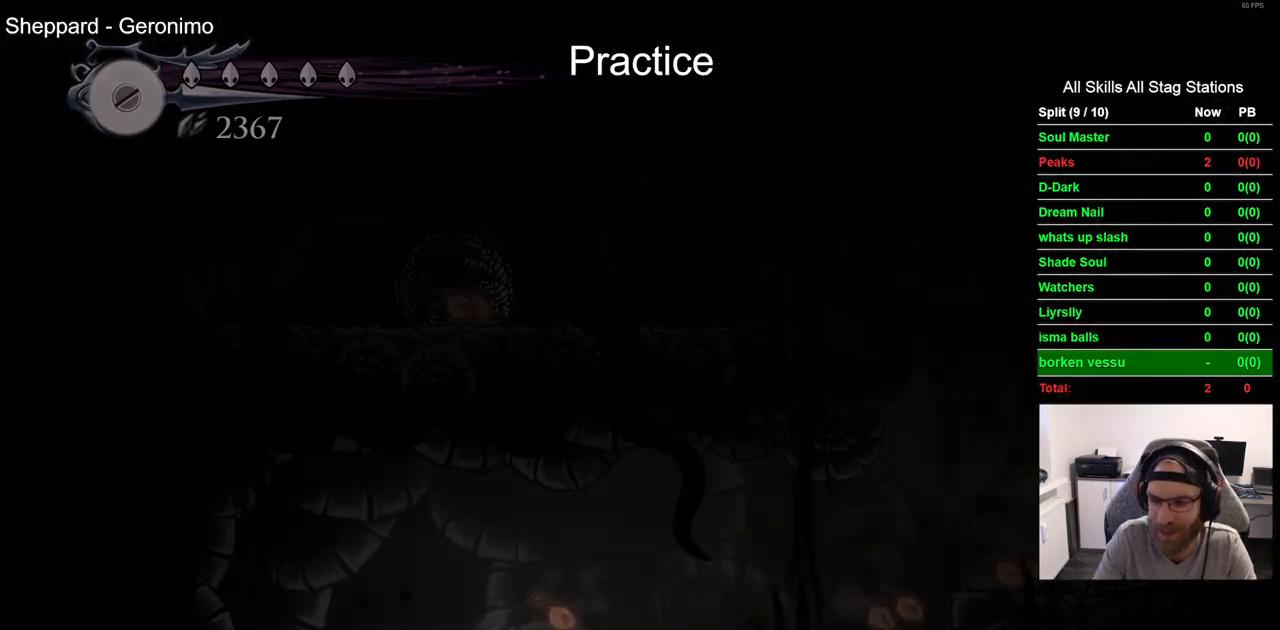
{"dt_ms": 500, "buttons": [], "left_stick": "center", "right_stick": "center", "events": []}
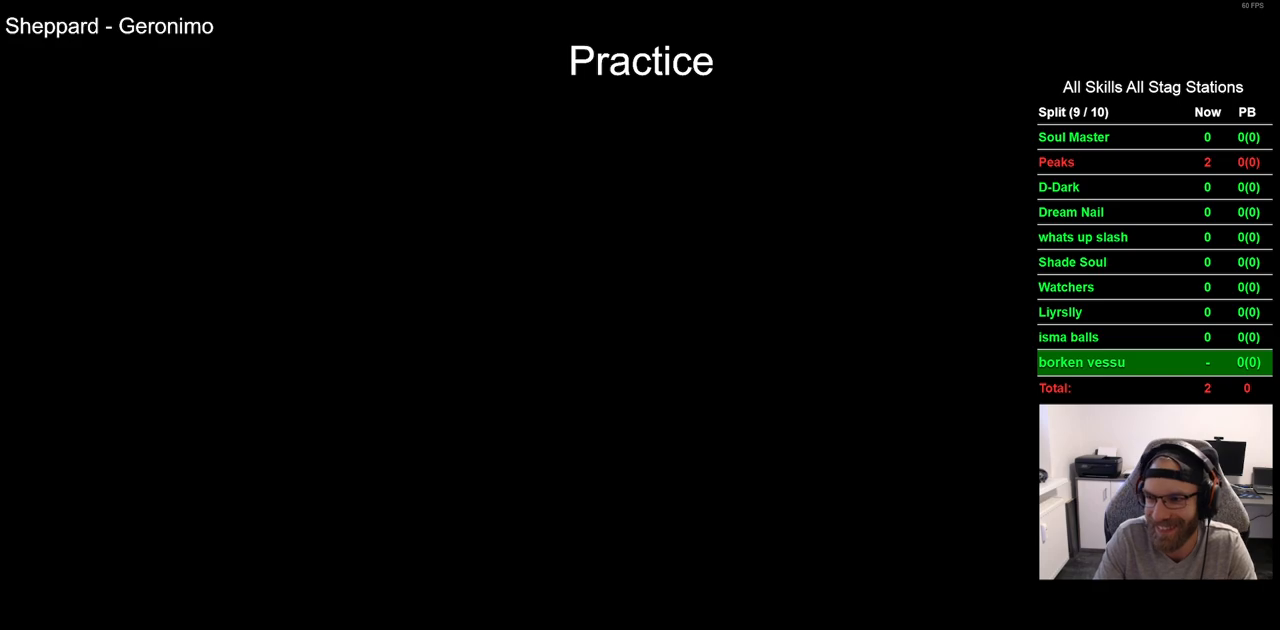
{"dt_ms": 500, "buttons": [], "left_stick": "center", "right_stick": "center", "events": []}
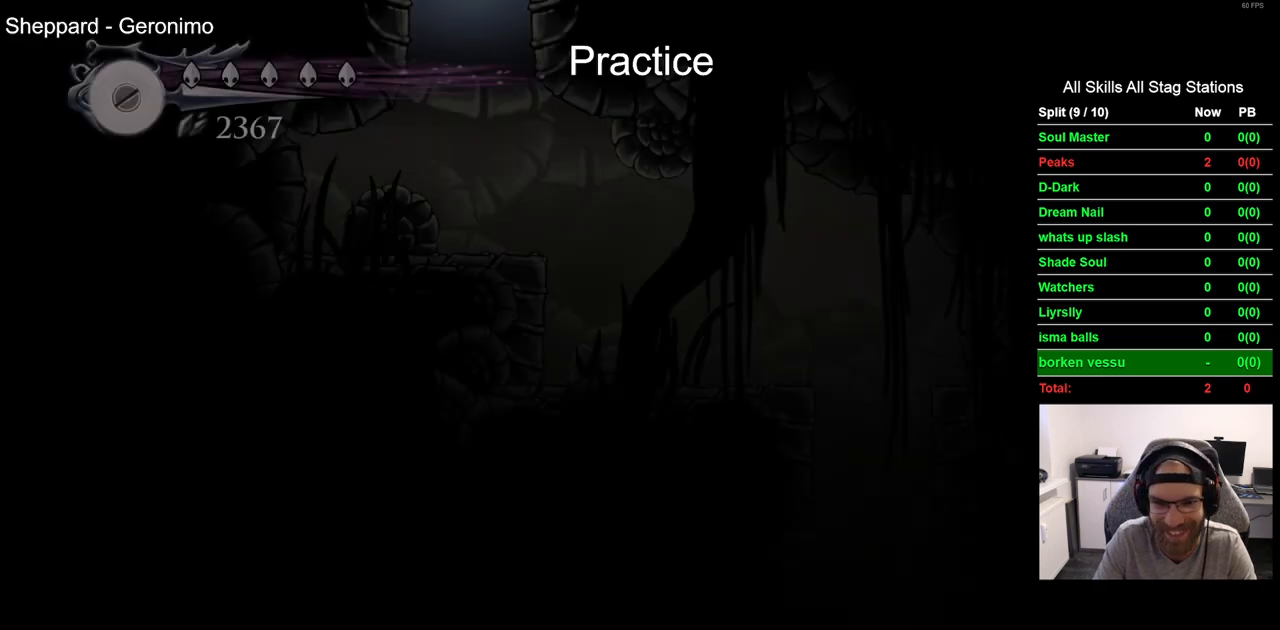
{"dt_ms": 500, "buttons": ["DPAD_RIGHT"], "left_stick": "center", "right_stick": "center", "events": [[117, "DPAD_RIGHT", "down"]]}
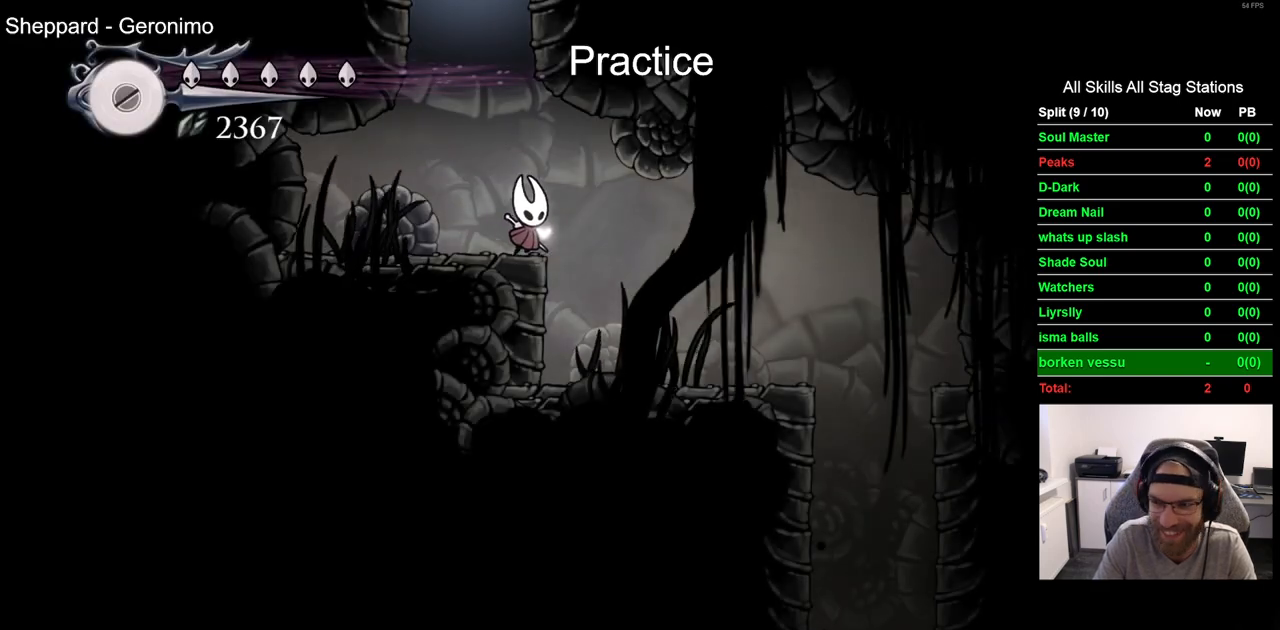
{"dt_ms": 500, "buttons": ["DPAD_RIGHT"], "left_stick": "center", "right_stick": "center", "events": []}
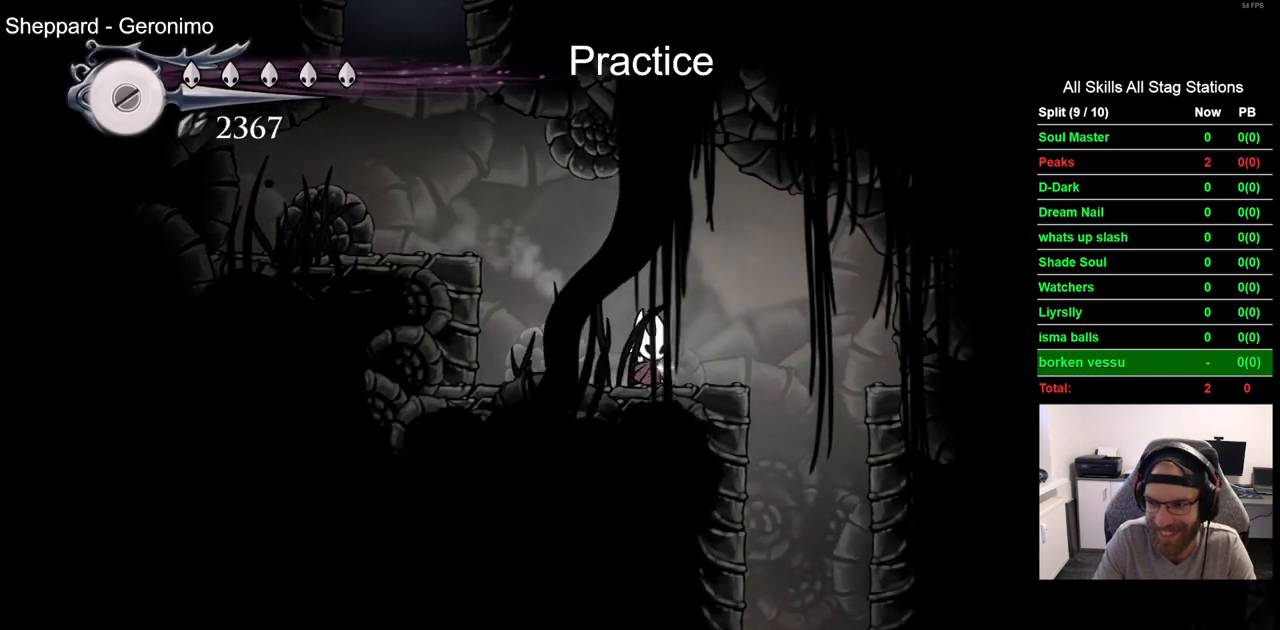
{"dt_ms": 500, "buttons": [], "left_stick": "center", "right_stick": "center", "events": [[450, "DPAD_RIGHT", "up"]]}
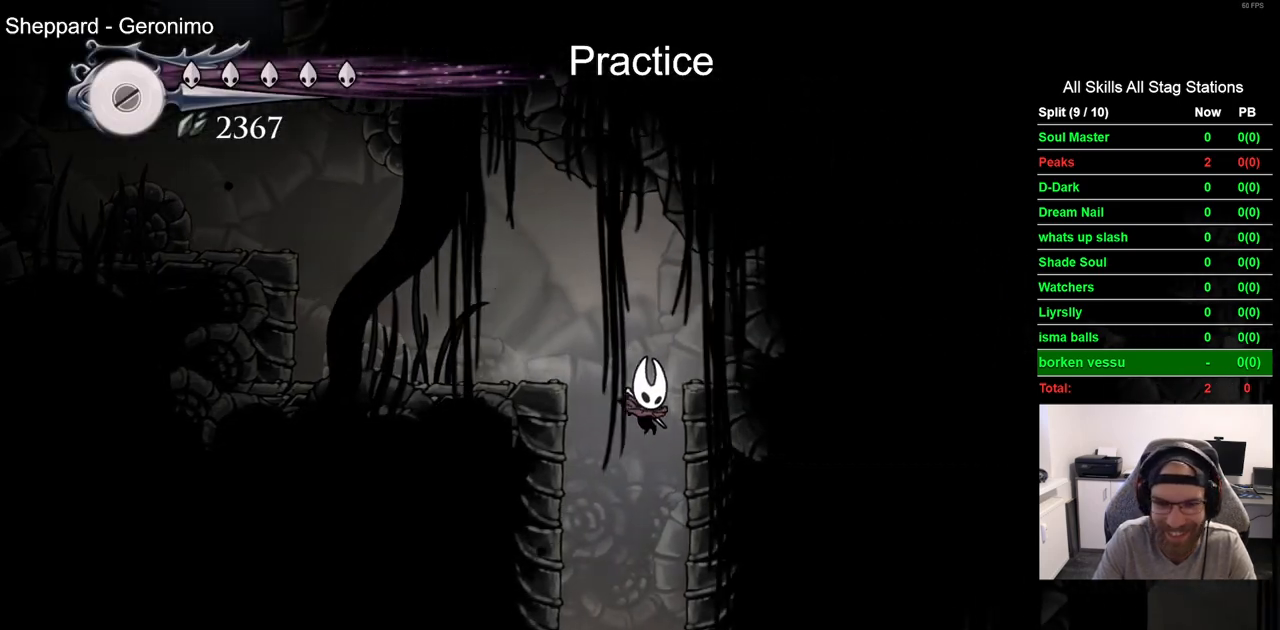
{"dt_ms": 500, "buttons": ["DPAD_RIGHT"], "left_stick": "center", "right_stick": "center", "events": [[150, "DPAD_RIGHT", "down"]]}
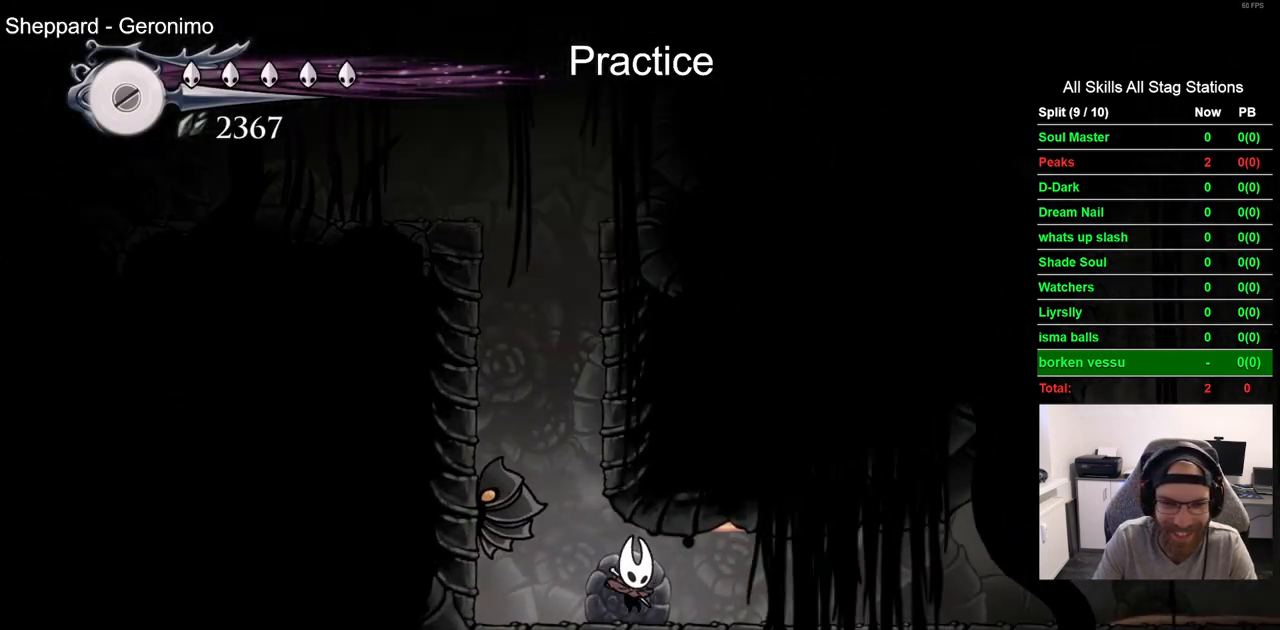
{"dt_ms": 500, "buttons": ["DPAD_RIGHT"], "left_stick": "center", "right_stick": "center", "events": []}
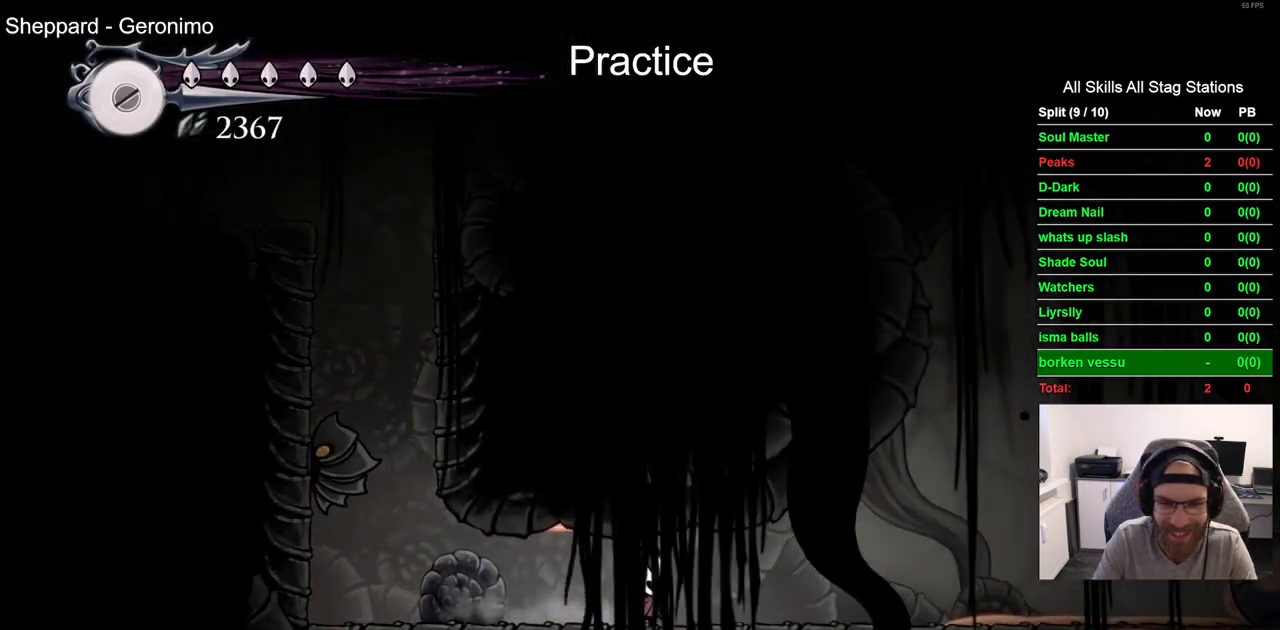
{"dt_ms": 500, "buttons": [], "left_stick": "center", "right_stick": "center", "events": [[200, "DPAD_RIGHT", "up"]]}
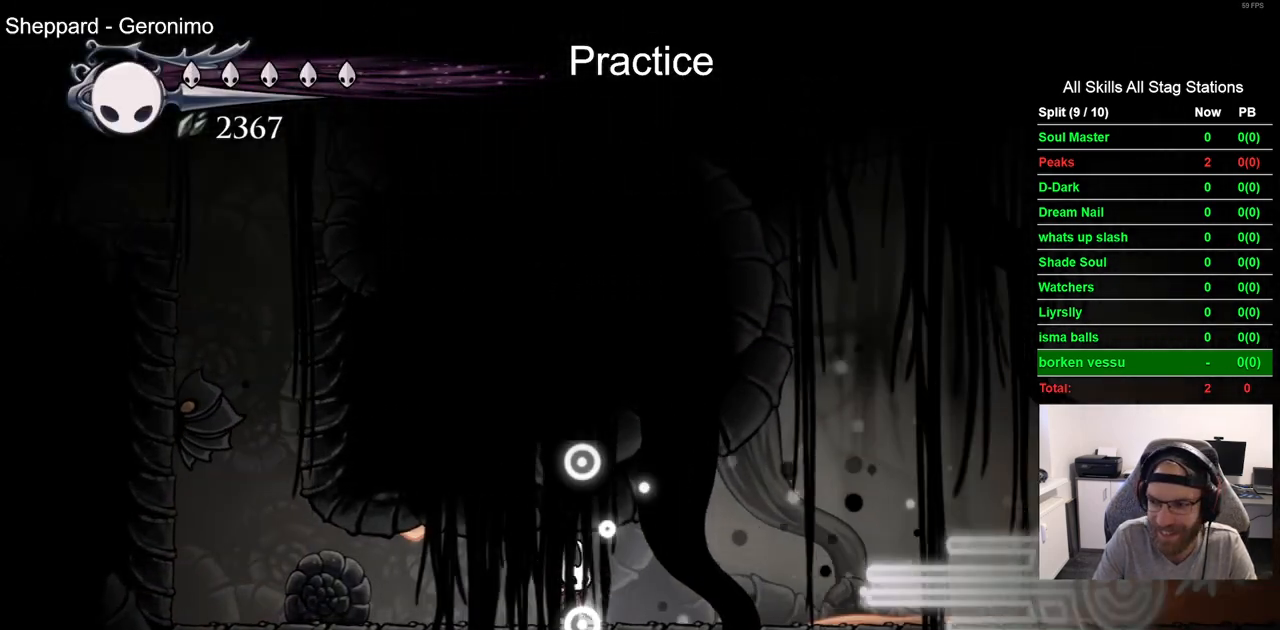
{"dt_ms": 1000, "buttons": [], "left_stick": "center", "right_stick": "center"}
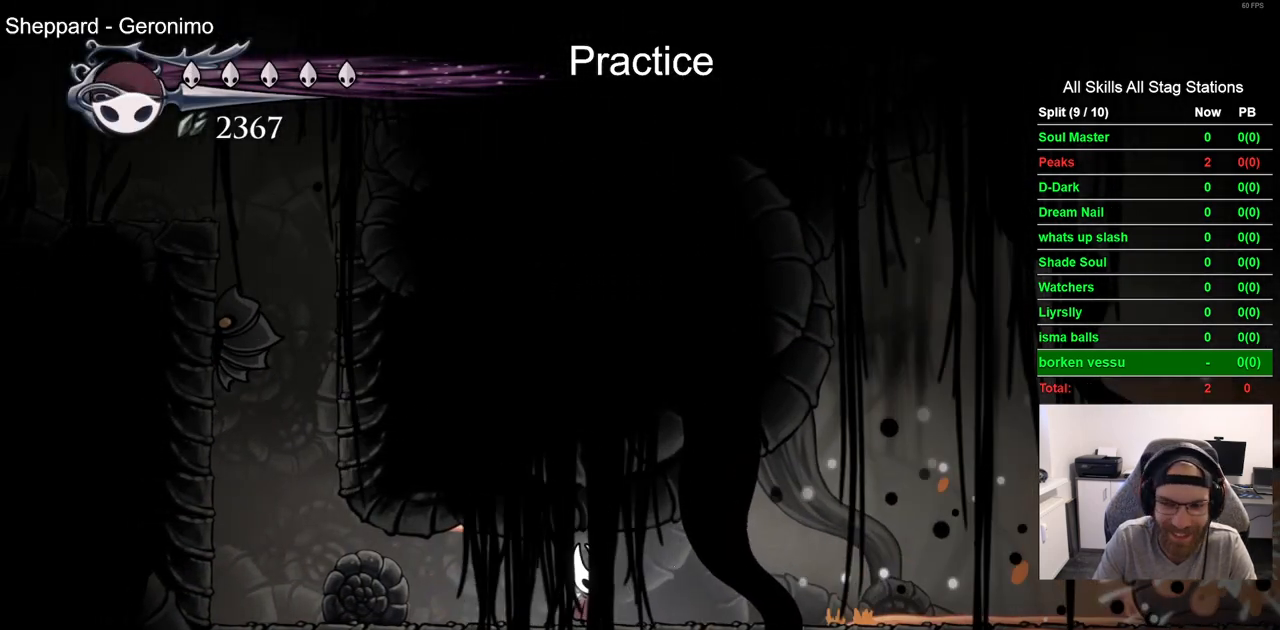
{"dt_ms": 500, "buttons": ["R2", "DPAD_RIGHT"], "left_stick": "center", "right_stick": "center", "events": [[217, "DPAD_RIGHT", "down"], [317, "R2", "down"]]}
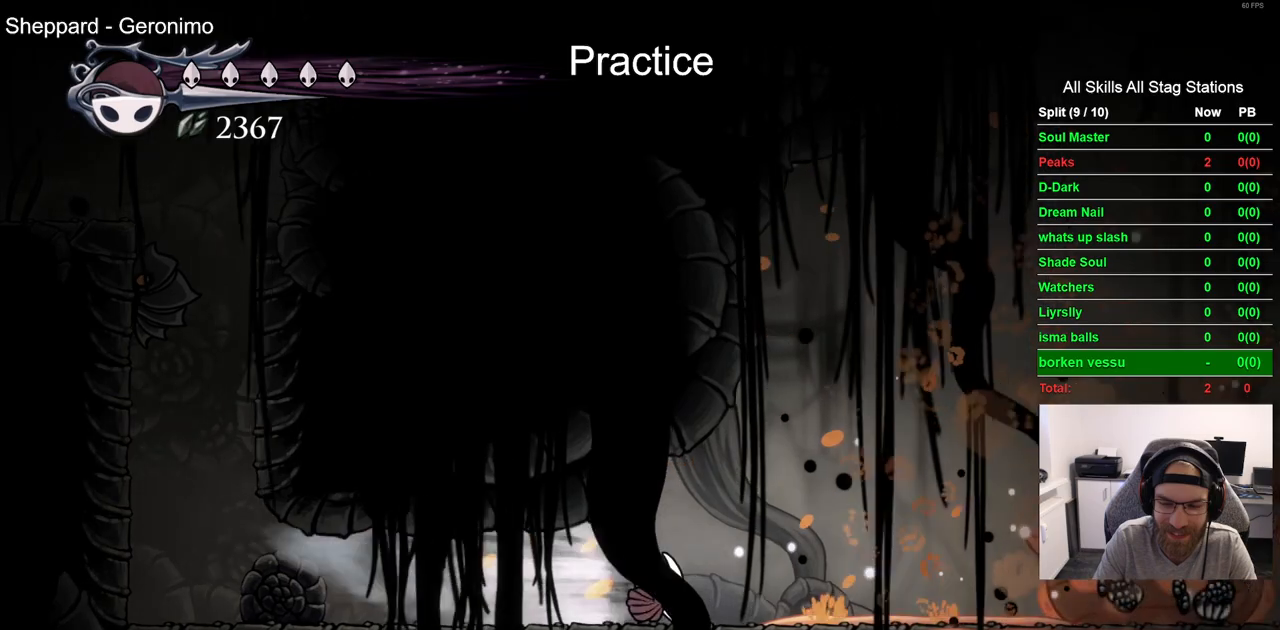
{"dt_ms": 500, "buttons": ["R2", "DPAD_RIGHT"], "left_stick": "center", "right_stick": "center", "events": [[33, "R2", "up"], [400, "R2", "down"]]}
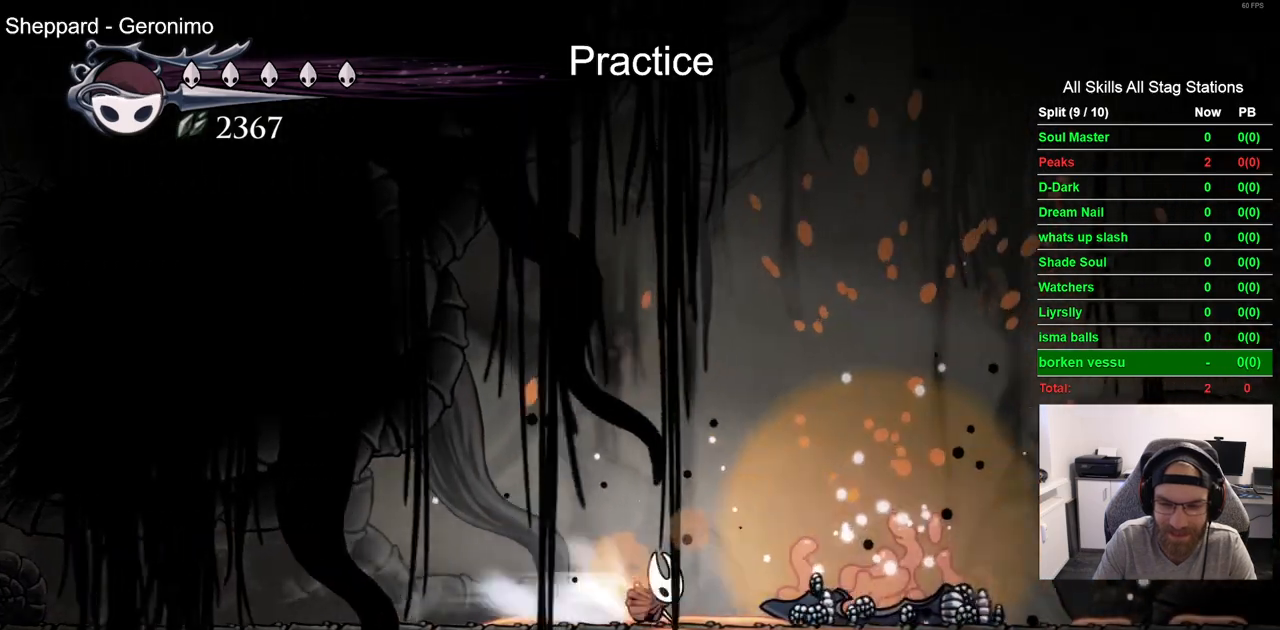
{"dt_ms": 500, "buttons": ["R2", "DPAD_RIGHT"], "left_stick": "center", "right_stick": "center", "events": [[117, "R2", "up"], [483, "R2", "down"]]}
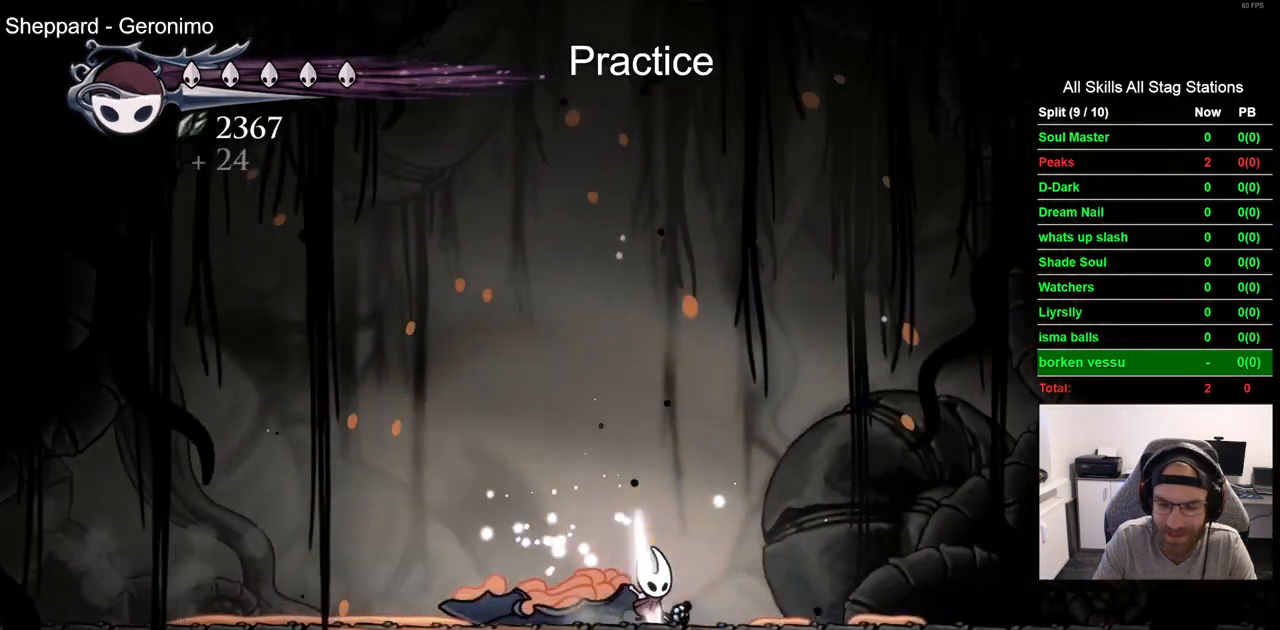
{"dt_ms": 500, "buttons": ["DPAD_RIGHT"], "left_stick": "center", "right_stick": "center", "events": [[183, "R2", "up"]]}
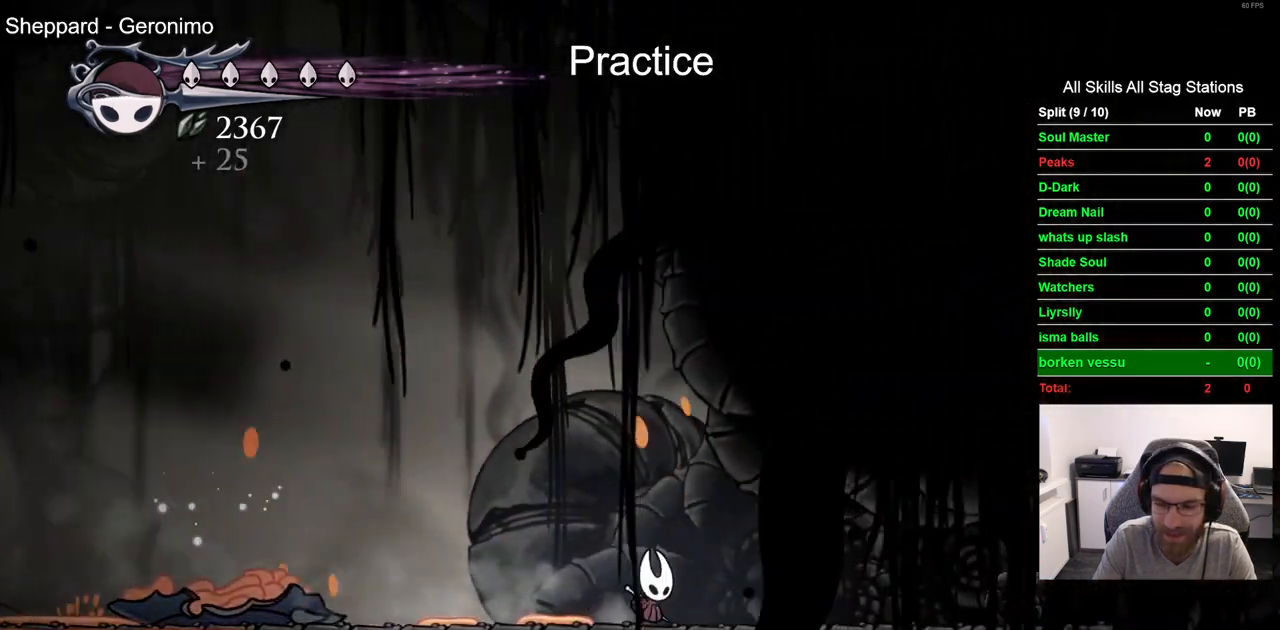
{"dt_ms": 500, "buttons": ["DPAD_RIGHT"], "left_stick": "center", "right_stick": "center", "events": [[50, "R2", "down"], [283, "R2", "up"]]}